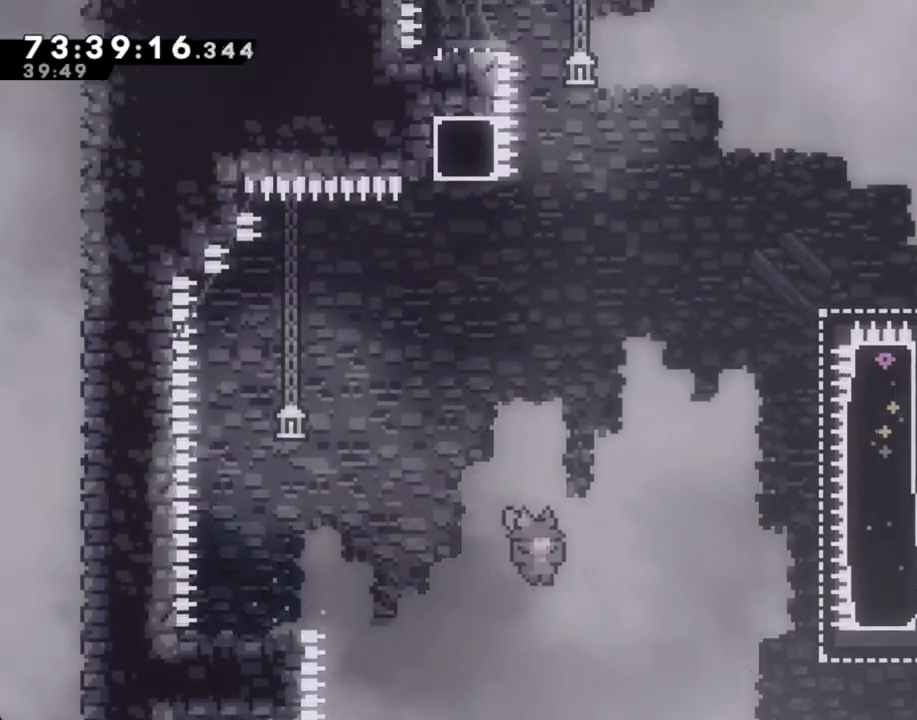
Gameplay with a controller (Nintendo layout); each line is a JSON object with the inputs held at the frame after it (dt_ms = milliseconds from this image to that frame). "events" lists button and stick changes between this image and that frame as [ms after this image, input, new state], when the widget could be followed in between. Not read: L1 L3 R1 R3.
{"dt_ms": 503, "buttons": ["X"], "left_stick": "up-right", "right_stick": "center", "events": [[17, "A", "up"], [34, "left_stick", "up-right"], [386, "X", "down"]]}
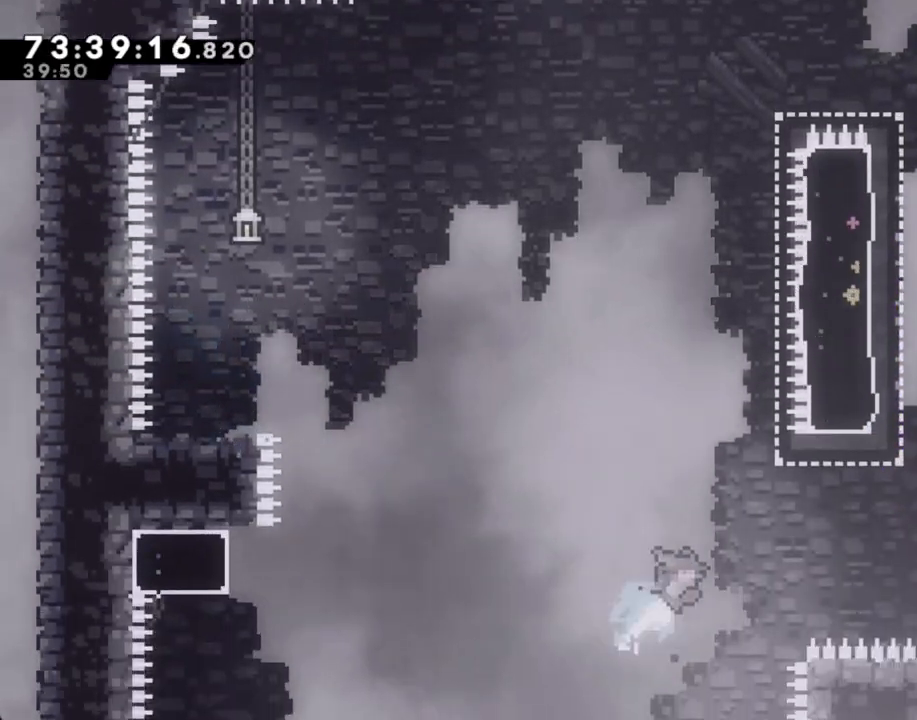
{"dt_ms": 503, "buttons": ["A"], "left_stick": "up-right", "right_stick": "center", "events": [[84, "X", "up"], [503, "A", "down"]]}
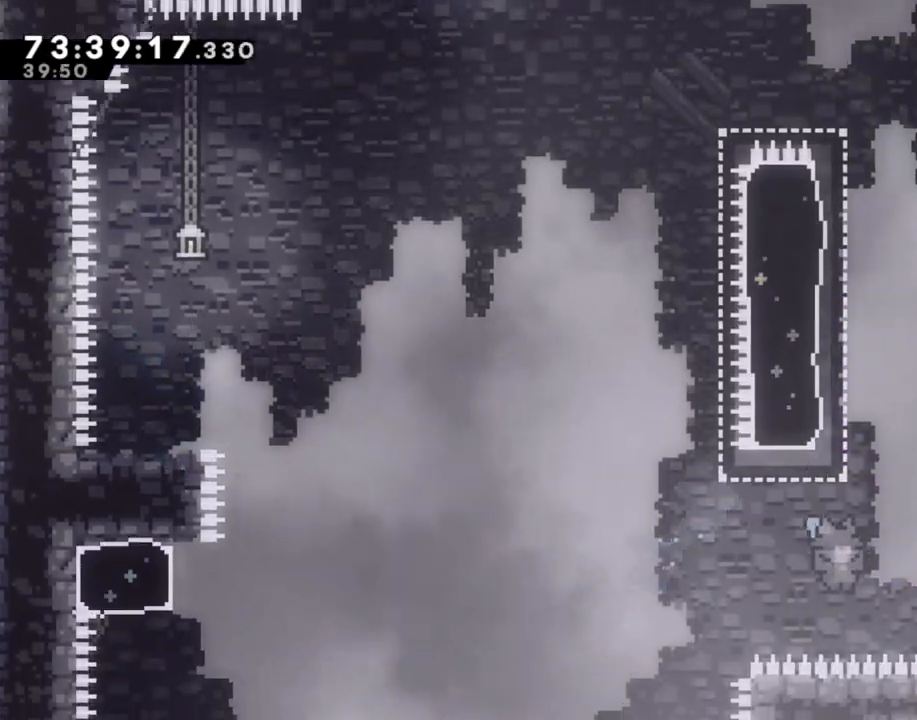
{"dt_ms": 988, "buttons": [], "left_stick": "center", "right_stick": "center"}
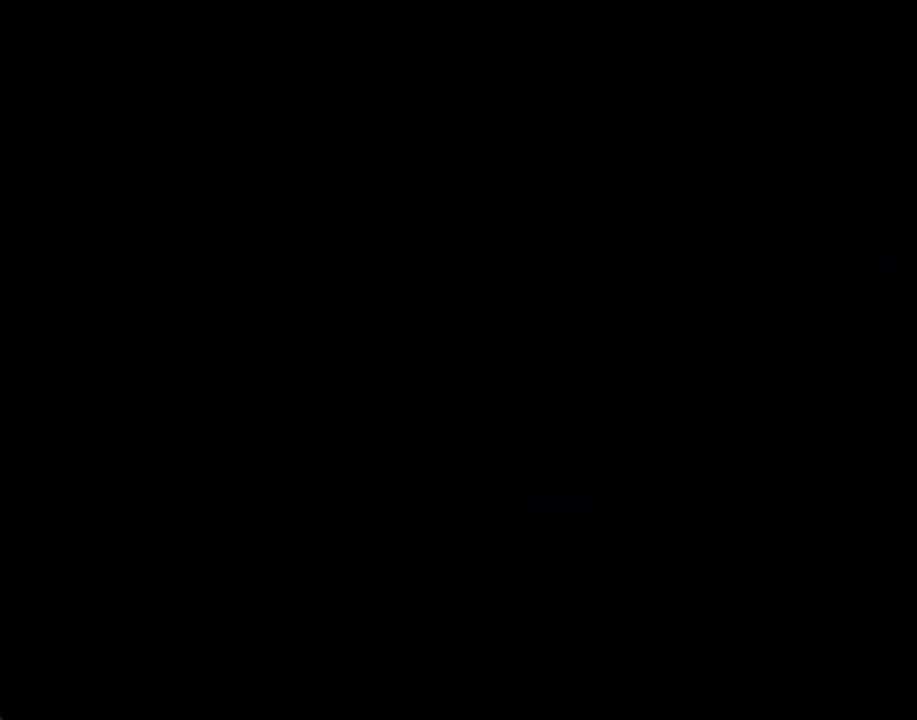
{"dt_ms": 503, "buttons": [], "left_stick": "center", "right_stick": "center", "events": []}
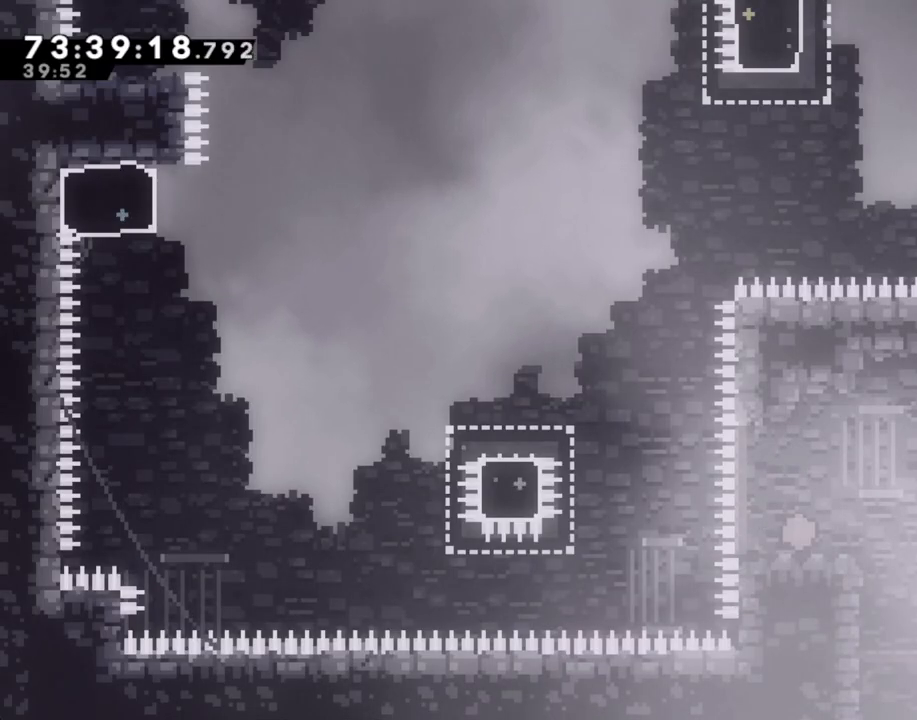
{"dt_ms": 502, "buttons": [], "left_stick": "left", "right_stick": "center", "events": [[67, "left_stick", "left"], [251, "A", "down"], [486, "A", "up"]]}
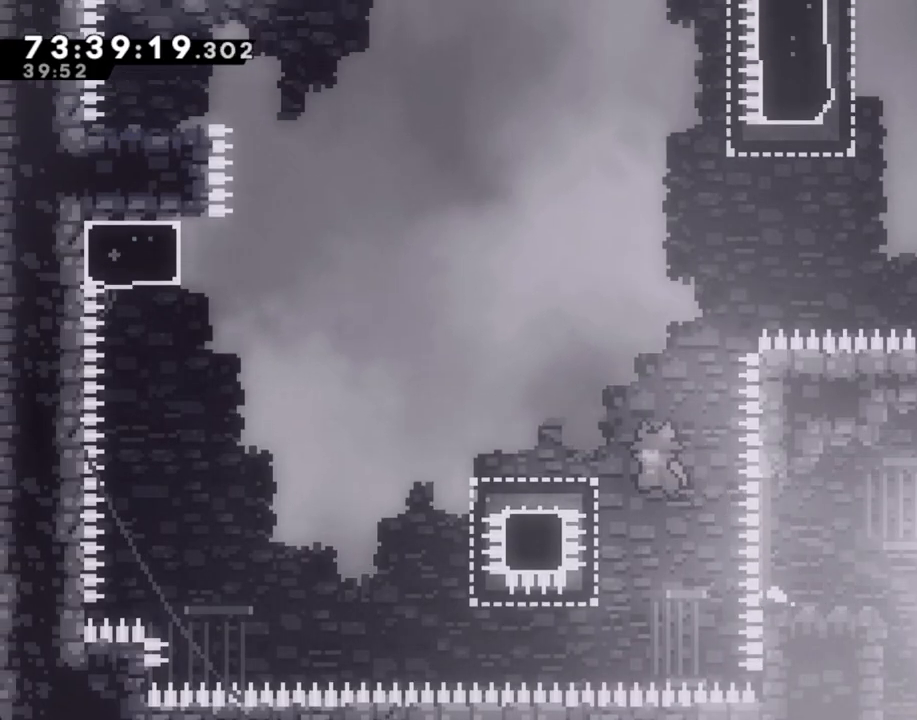
{"dt_ms": 503, "buttons": ["A"], "left_stick": "left", "right_stick": "center", "events": [[67, "X", "down"], [185, "X", "up"], [252, "A", "down"]]}
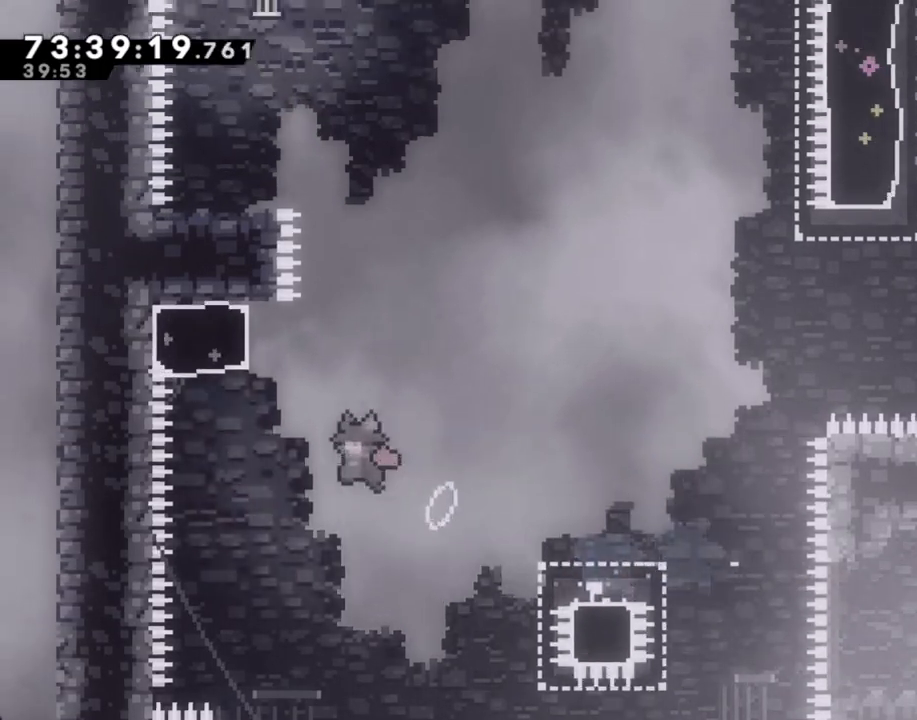
{"dt_ms": 503, "buttons": ["A"], "left_stick": "left", "right_stick": "center", "events": [[84, "A", "up"], [100, "left_stick", "up"], [151, "X", "down"], [268, "X", "up"], [369, "A", "down"], [402, "left_stick", "left"]]}
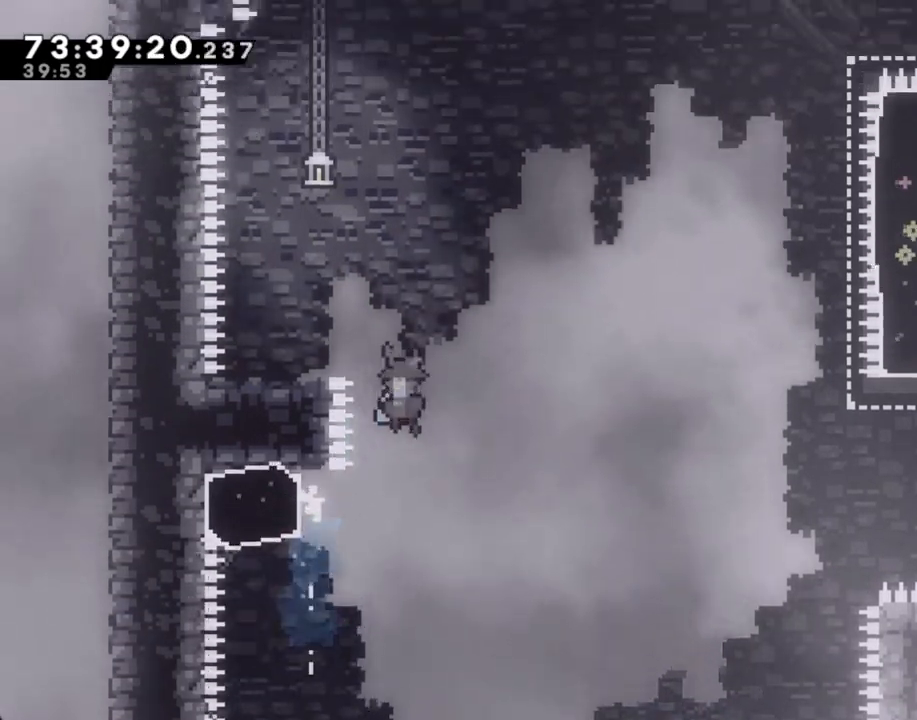
{"dt_ms": 502, "buttons": ["A"], "left_stick": "left", "right_stick": "center", "events": []}
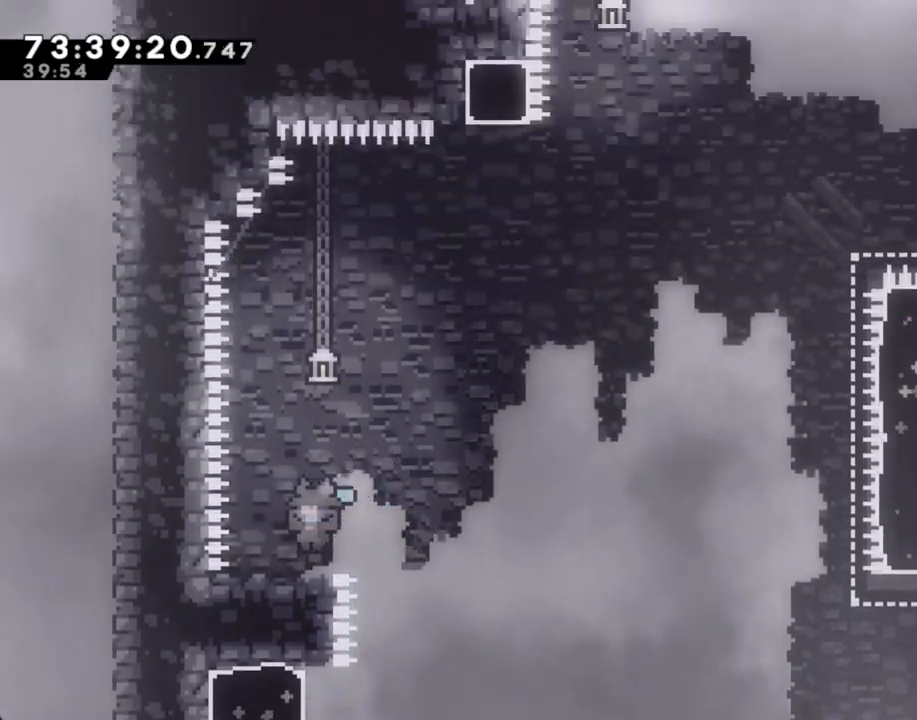
{"dt_ms": 503, "buttons": [], "left_stick": "left", "right_stick": "center", "events": [[117, "A", "up"], [151, "left_stick", "center"], [486, "left_stick", "left"]]}
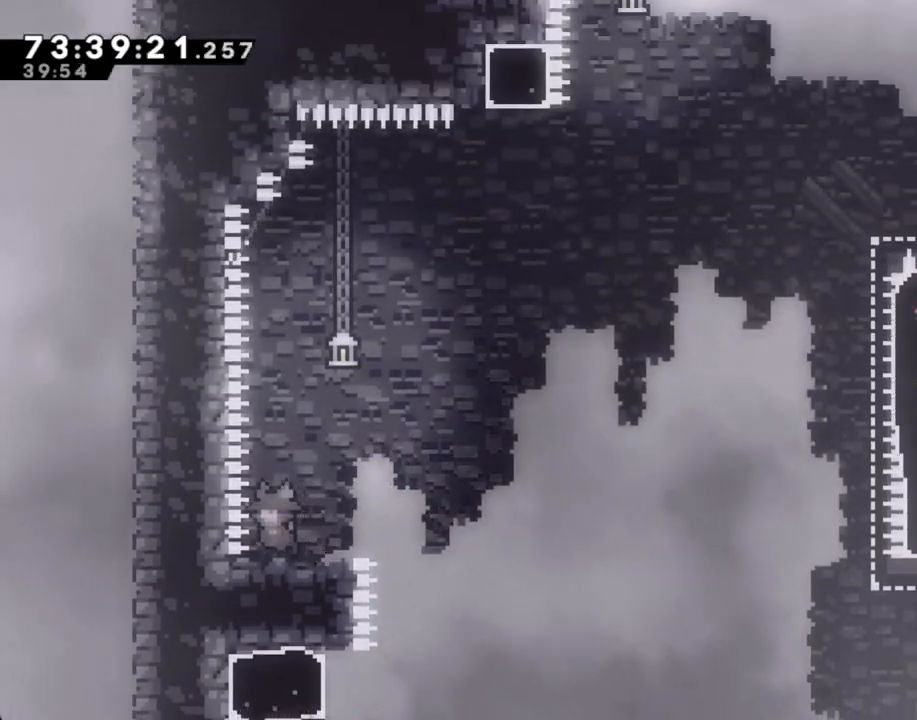
{"dt_ms": 486, "buttons": [], "left_stick": "center", "right_stick": "center", "events": [[17, "left_stick", "center"], [352, "left_stick", "left"], [402, "left_stick", "center"]]}
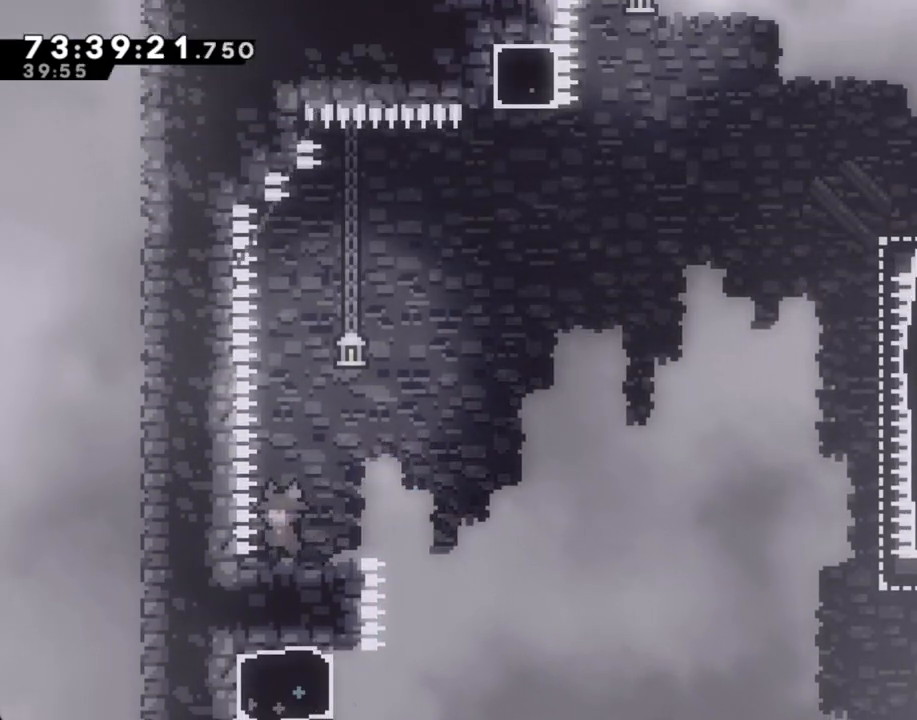
{"dt_ms": 502, "buttons": [], "left_stick": "center", "right_stick": "center", "events": []}
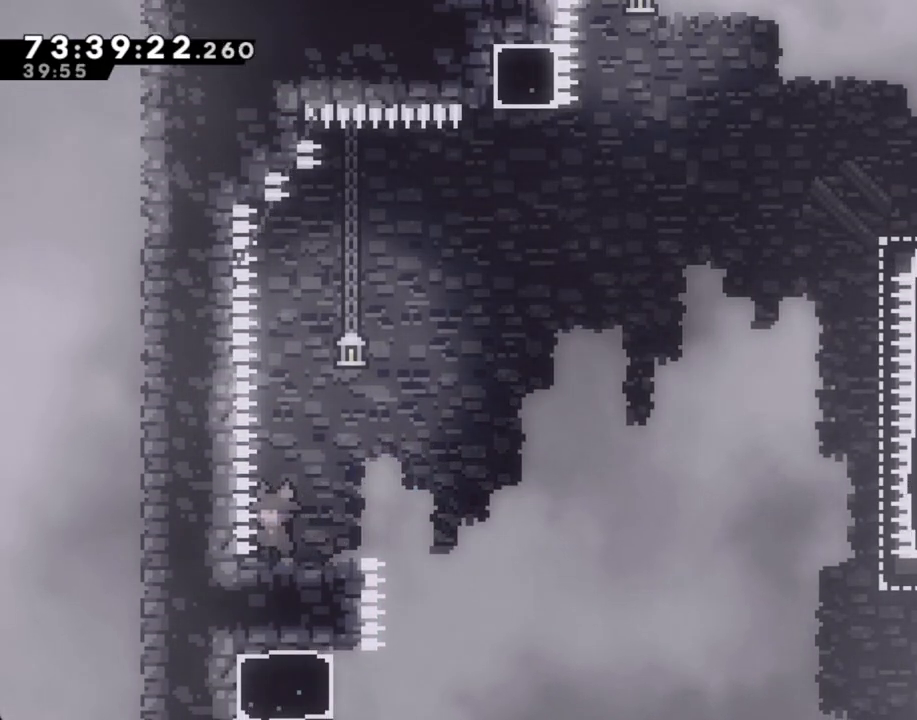
{"dt_ms": 503, "buttons": ["X"], "left_stick": "down-right", "right_stick": "center", "events": [[252, "A", "down"], [302, "A", "up"], [335, "left_stick", "down"], [402, "left_stick", "down-right"], [419, "X", "down"]]}
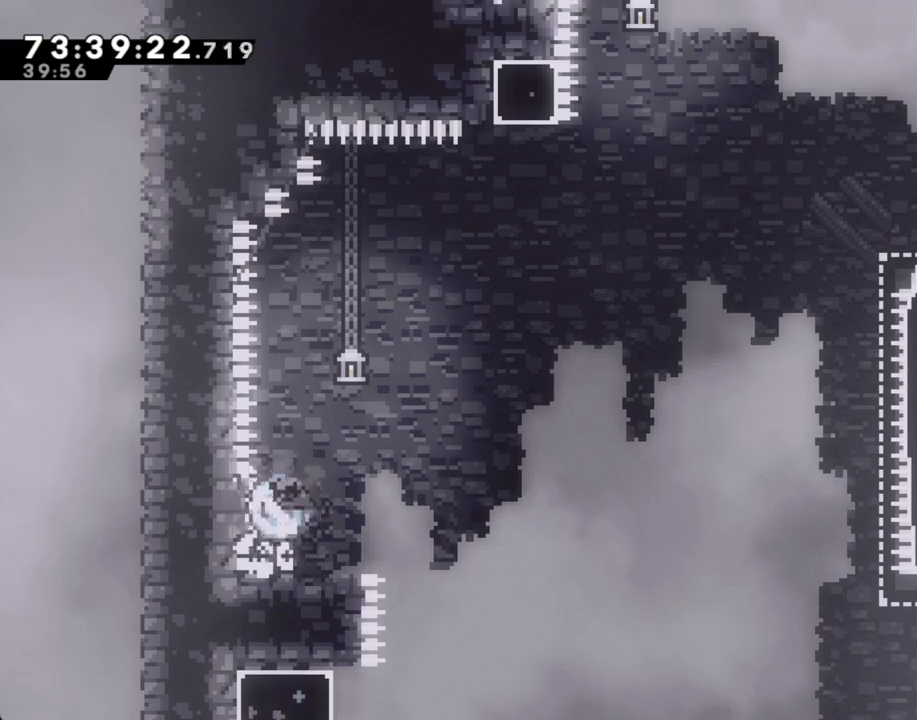
{"dt_ms": 503, "buttons": [], "left_stick": "right", "right_stick": "center", "events": [[17, "X", "up"], [84, "A", "down"], [167, "left_stick", "right"], [268, "left_stick", "down-right"], [369, "A", "up"], [385, "left_stick", "right"]]}
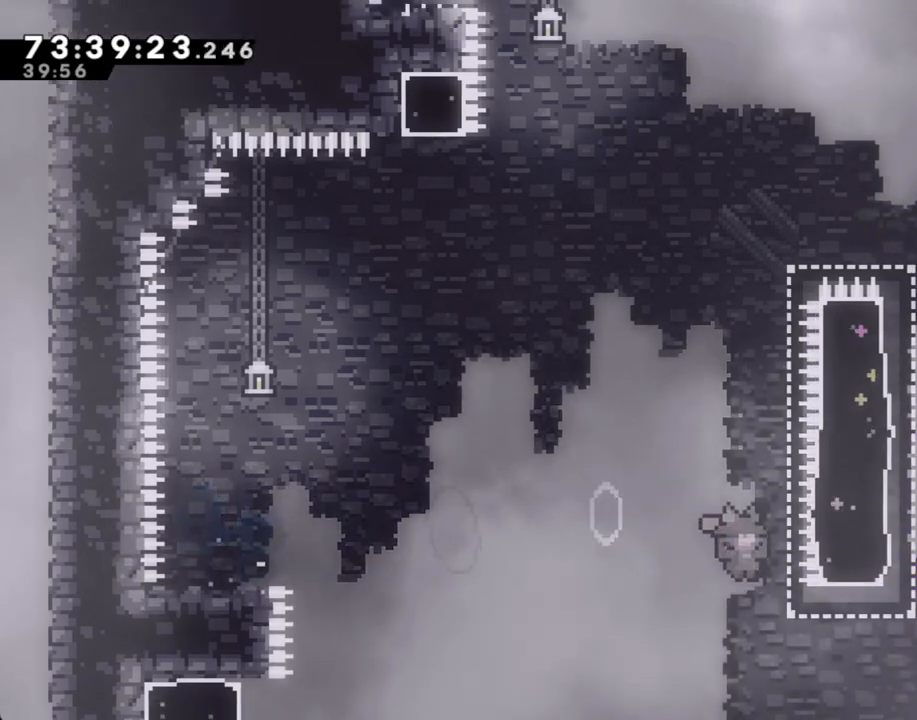
{"dt_ms": 502, "buttons": [], "left_stick": "center", "right_stick": "center", "events": [[268, "X", "down"], [284, "left_stick", "up"], [452, "X", "up"], [485, "left_stick", "center"]]}
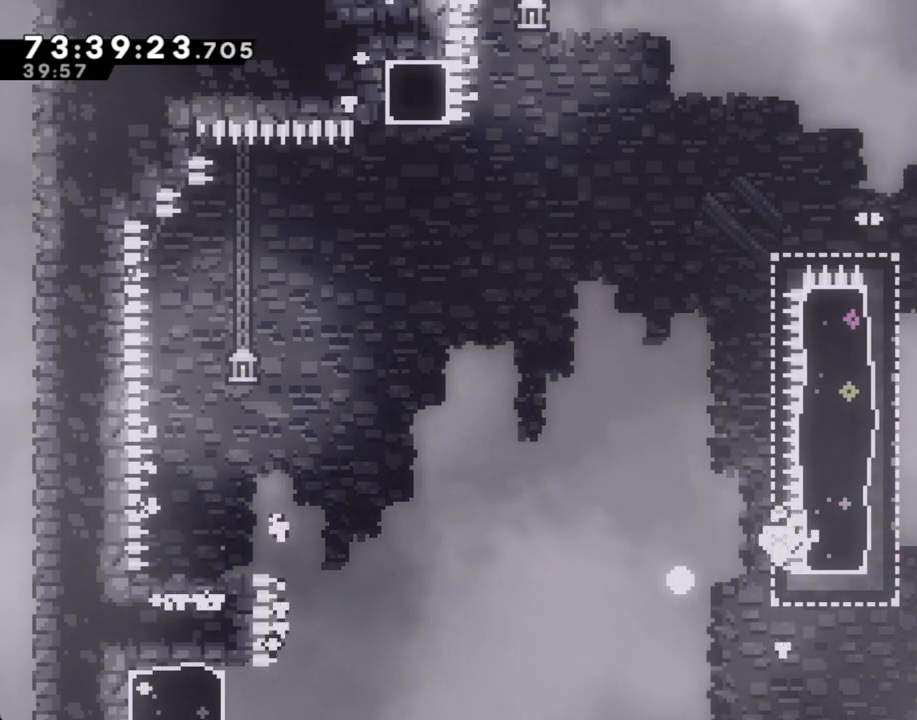
{"dt_ms": 503, "buttons": [], "left_stick": "center", "right_stick": "center", "events": [[17, "A", "down"], [151, "A", "up"]]}
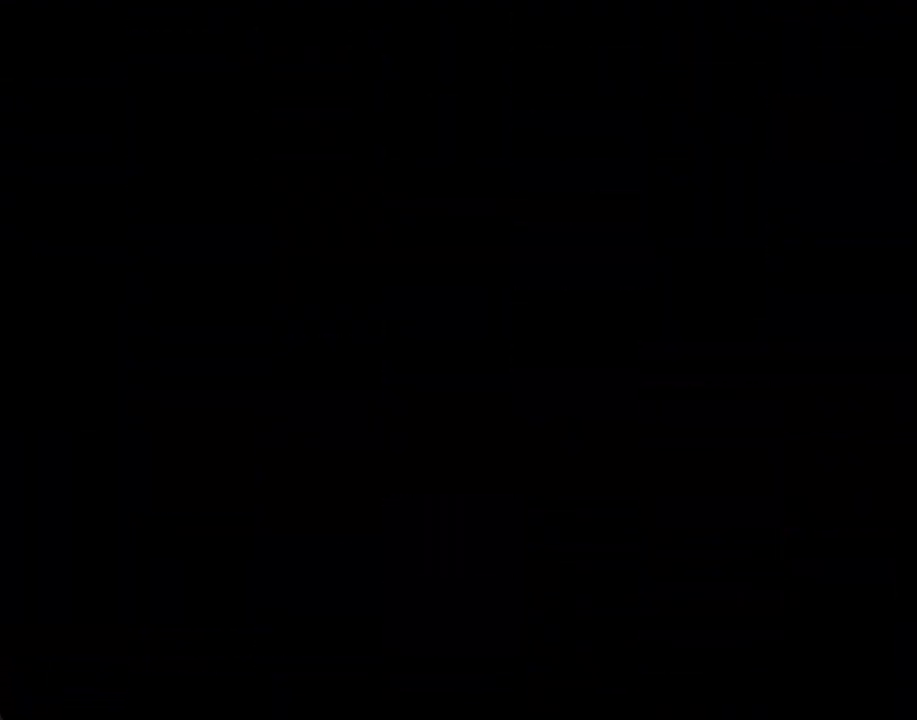
{"dt_ms": 486, "buttons": [], "left_stick": "center", "right_stick": "center", "events": []}
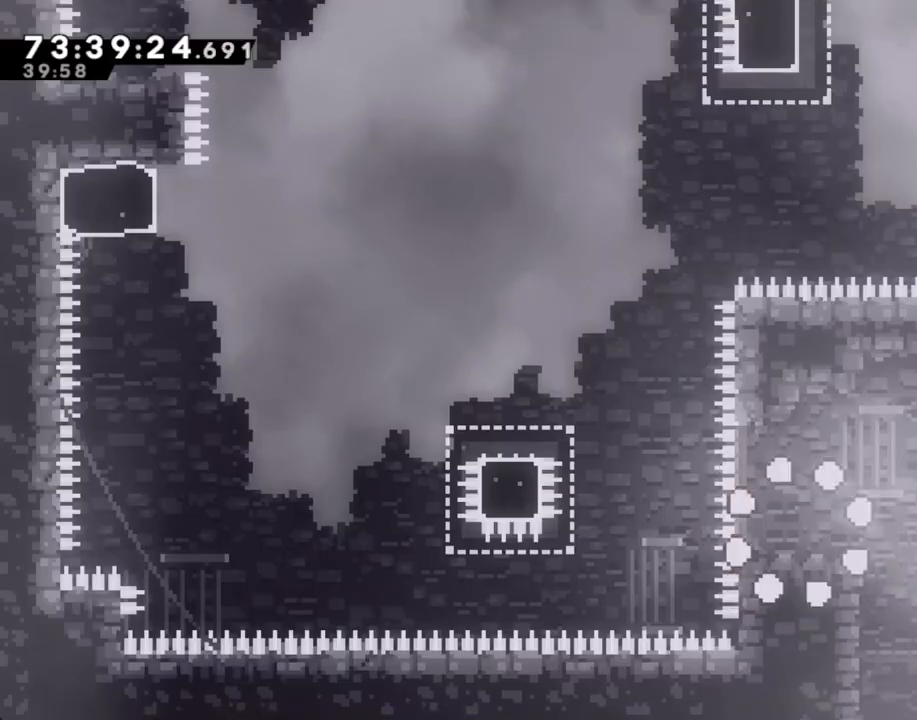
{"dt_ms": 502, "buttons": ["A"], "left_stick": "left", "right_stick": "center", "events": [[150, "left_stick", "left"], [301, "A", "down"]]}
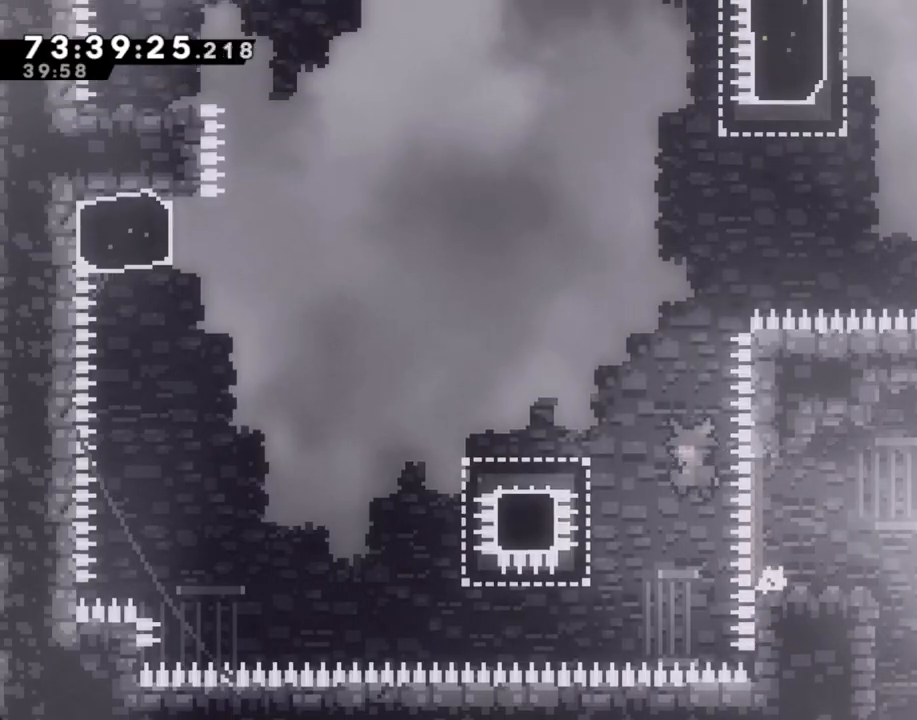
{"dt_ms": 503, "buttons": ["A"], "left_stick": "left", "right_stick": "center", "events": [[118, "A", "up"], [168, "X", "down"], [285, "X", "up"], [352, "A", "down"]]}